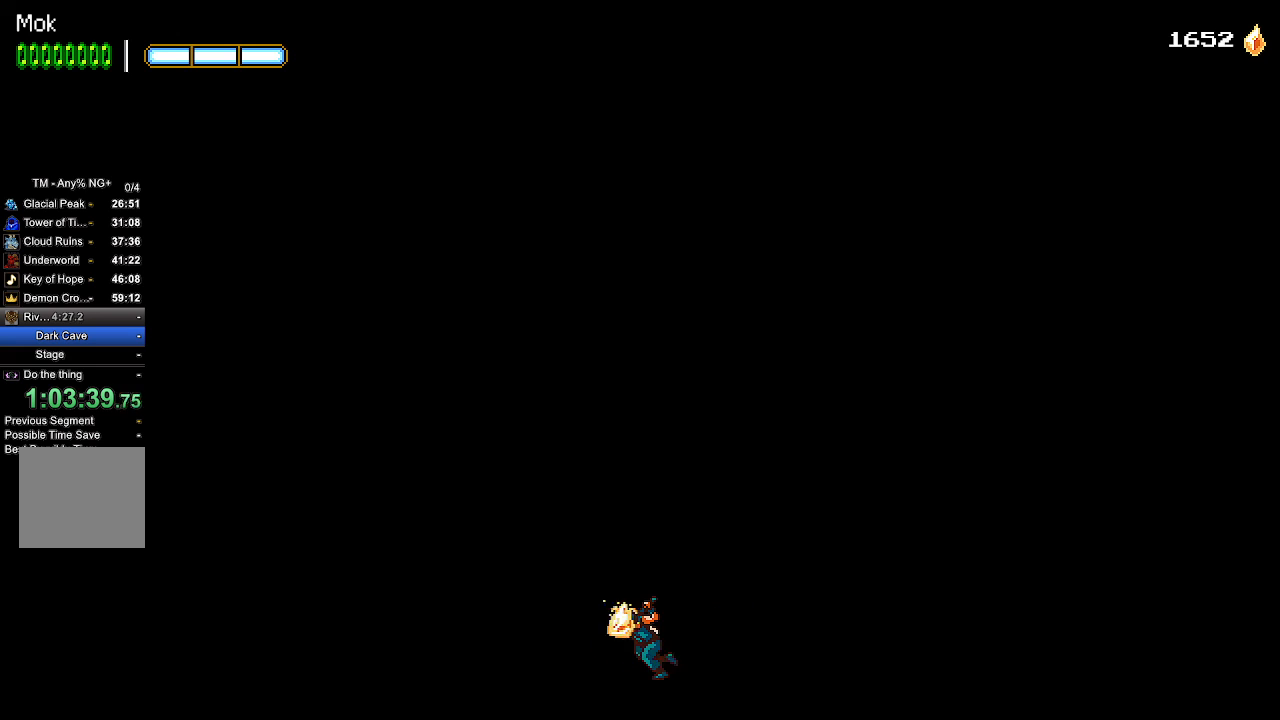
Gameplay with a controller (PlayStation layout); each line is a JSON object with the inputs held at the frame after it (dt_ms = milliseconds from this image to that frame). "events" lists button and stick changes between this image and that frame as [ms after this image, input, new state], when the widget could be followed in between. Not read: START right_stick.
{"dt_ms": 500, "buttons": ["DPAD_LEFT"], "left_stick": "center", "events": []}
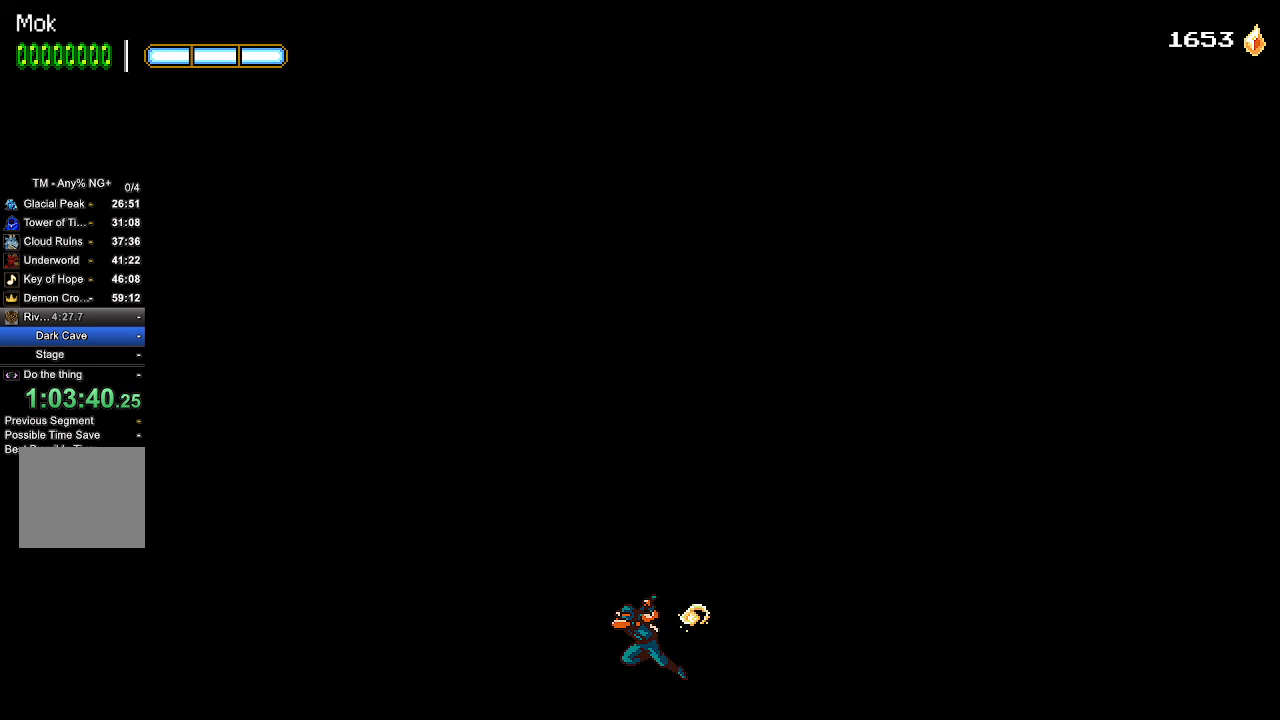
{"dt_ms": 500, "buttons": ["DPAD_LEFT"], "left_stick": "center", "events": [[133, "L1", "down"], [233, "L1", "up"], [333, "CROSS", "down"], [500, "CROSS", "up"]]}
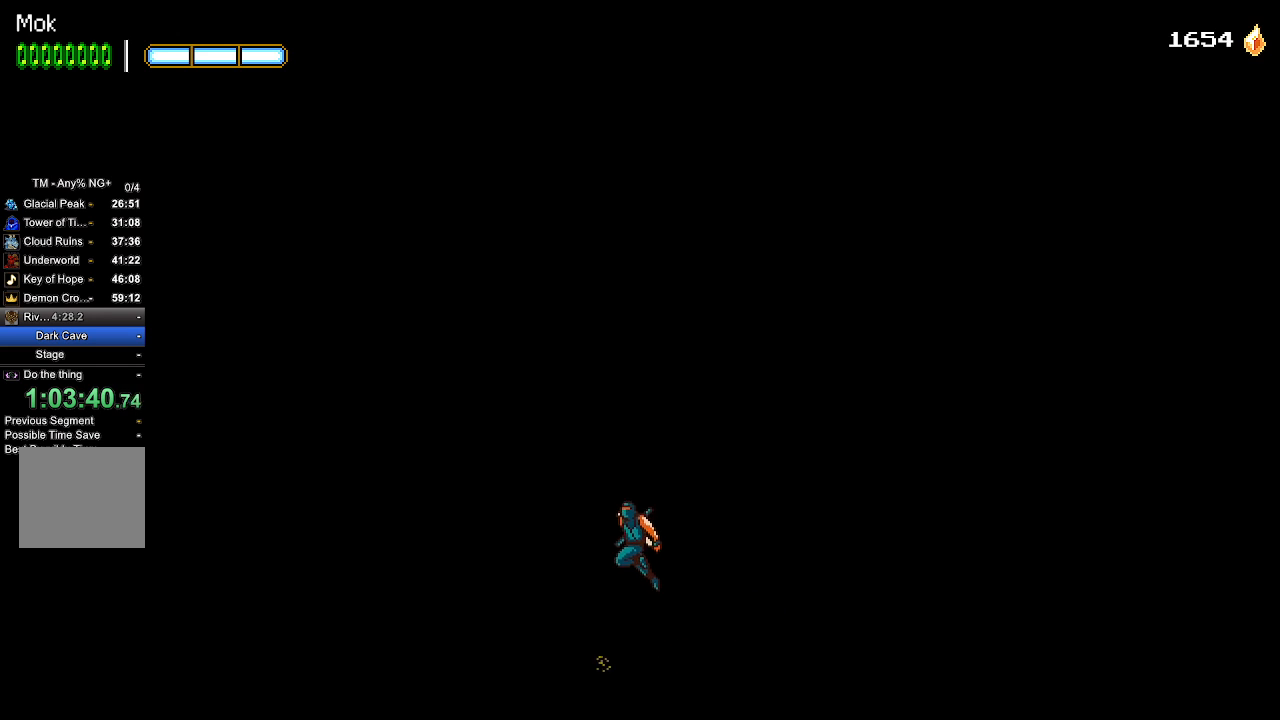
{"dt_ms": 500, "buttons": ["DPAD_LEFT"], "left_stick": "center", "events": [[67, "CROSS", "down"], [400, "CROSS", "up"]]}
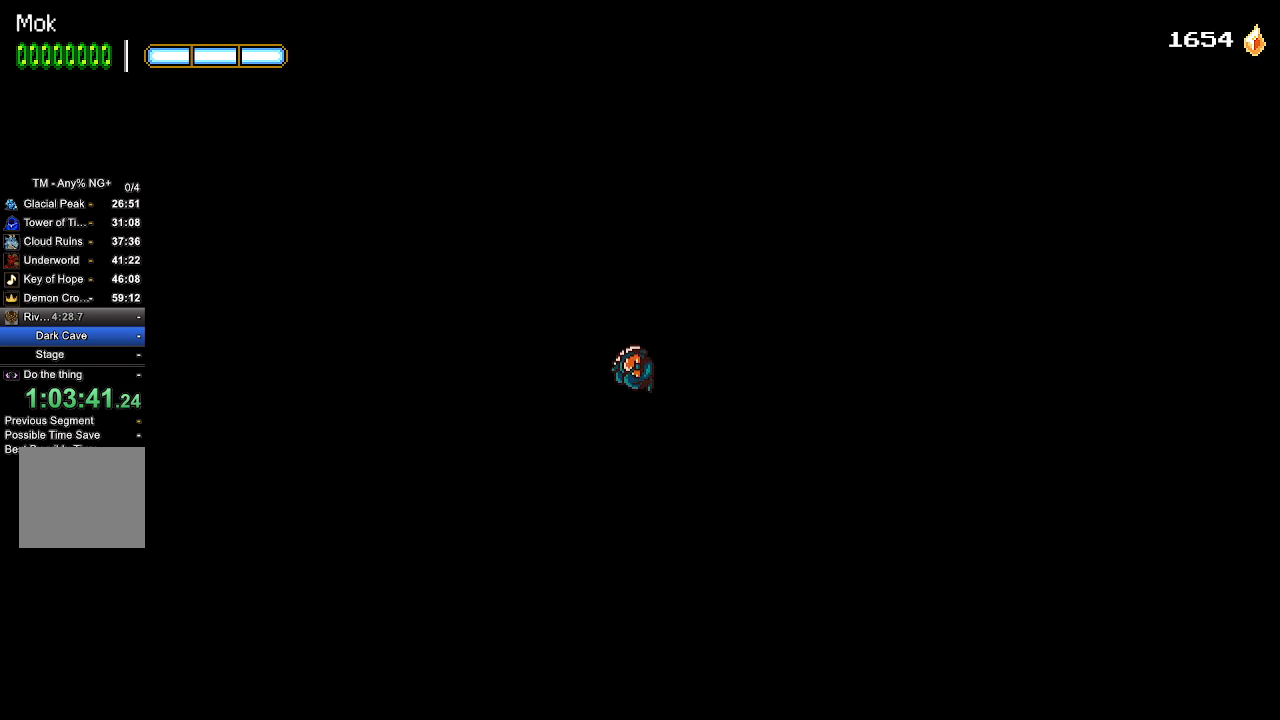
{"dt_ms": 500, "buttons": ["DPAD_LEFT"], "left_stick": "center", "events": []}
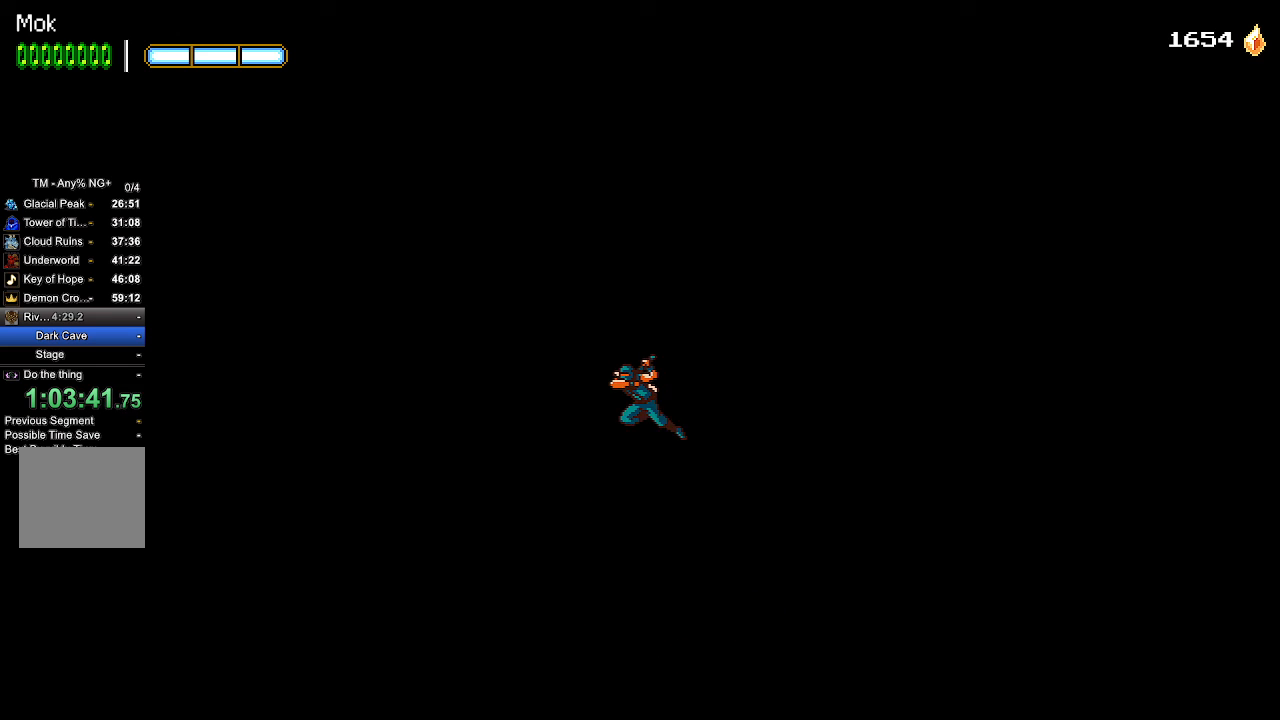
{"dt_ms": 500, "buttons": ["DPAD_LEFT"], "left_stick": "center", "events": []}
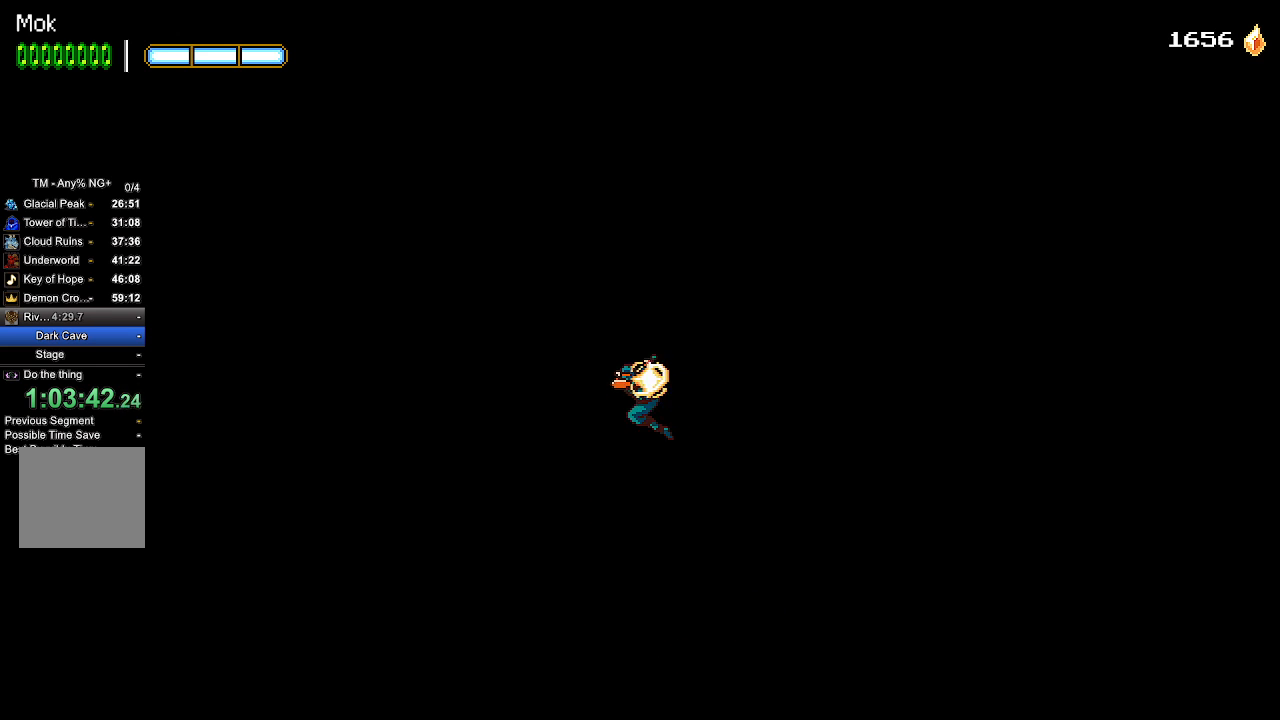
{"dt_ms": 500, "buttons": ["DPAD_LEFT"], "left_stick": "center", "events": []}
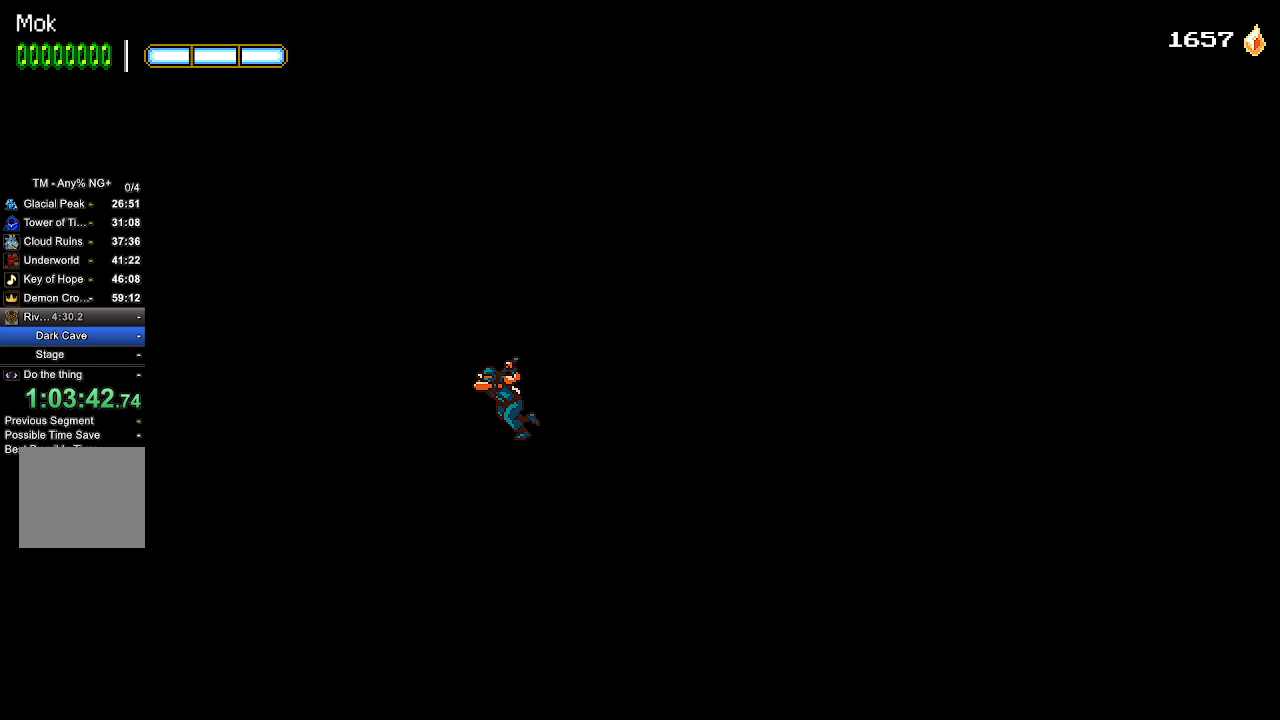
{"dt_ms": 500, "buttons": [], "left_stick": "center", "events": [[467, "DPAD_LEFT", "up"]]}
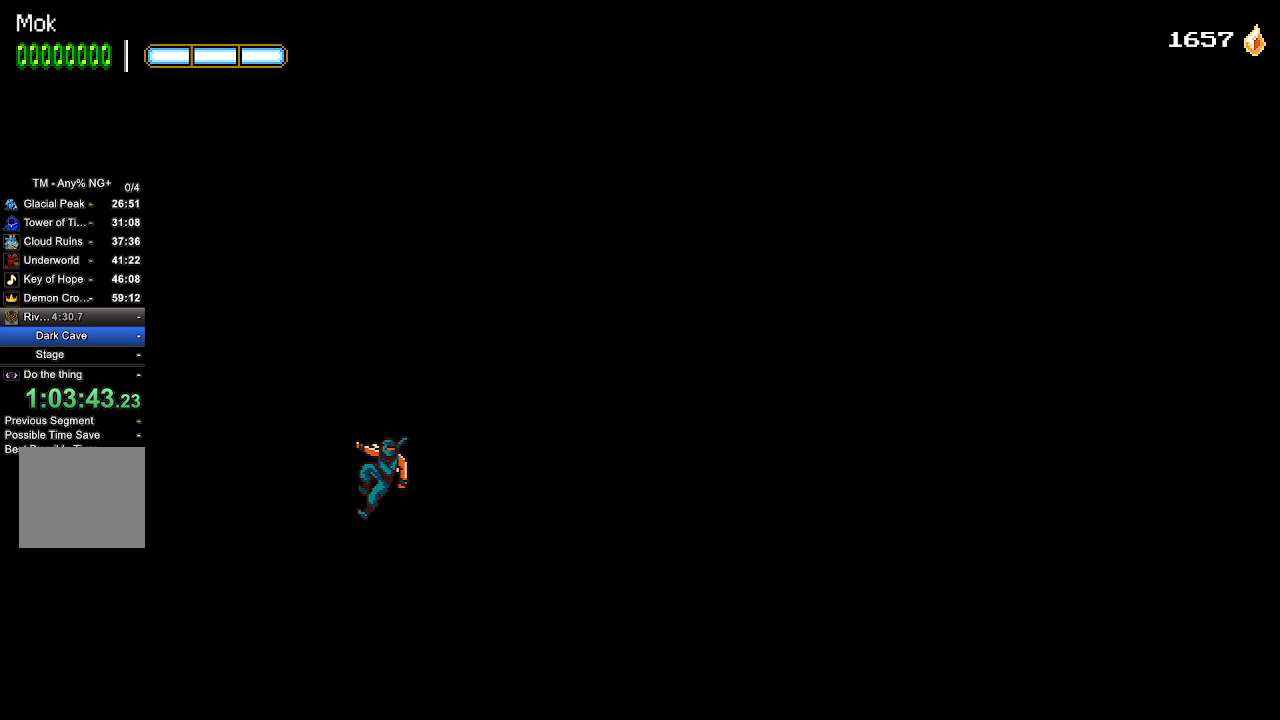
{"dt_ms": 500, "buttons": [], "left_stick": "center", "events": [[300, "DPAD_DOWN", "down"], [333, "CROSS", "down"], [400, "CROSS", "up"], [433, "DPAD_DOWN", "up"]]}
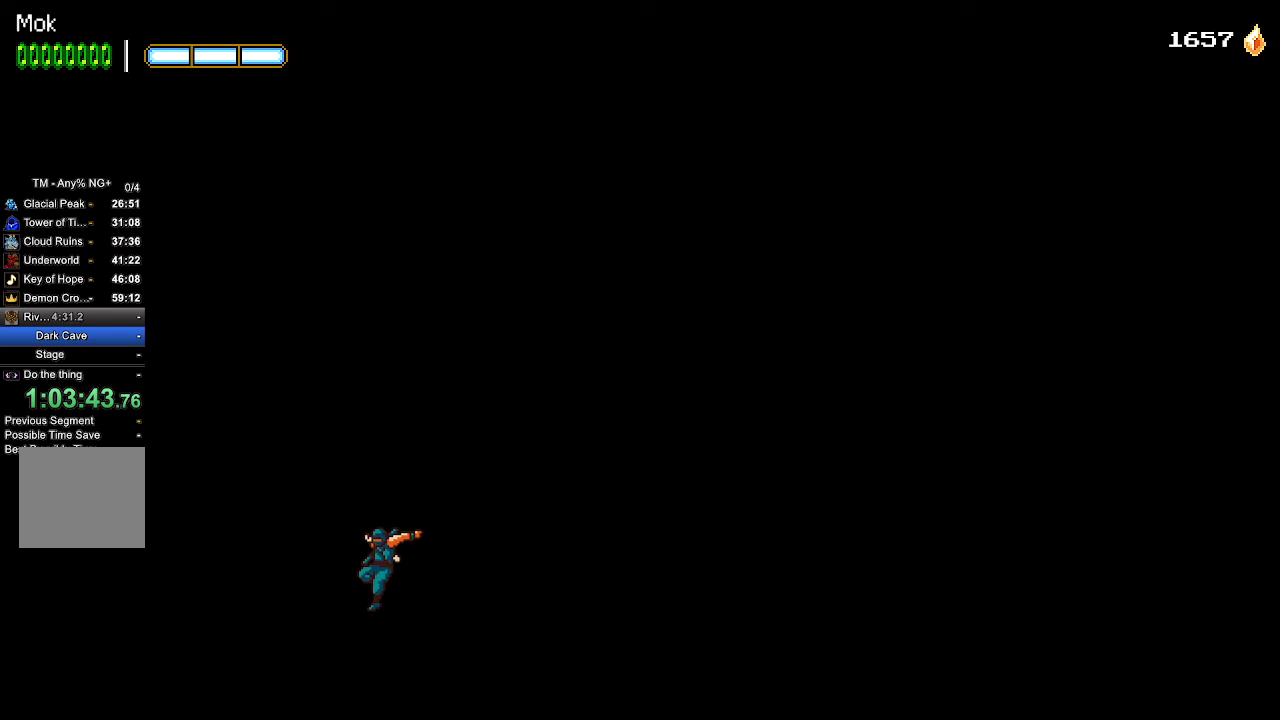
{"dt_ms": 500, "buttons": [], "left_stick": "center", "events": [[233, "DPAD_RIGHT", "down"], [333, "DPAD_RIGHT", "up"]]}
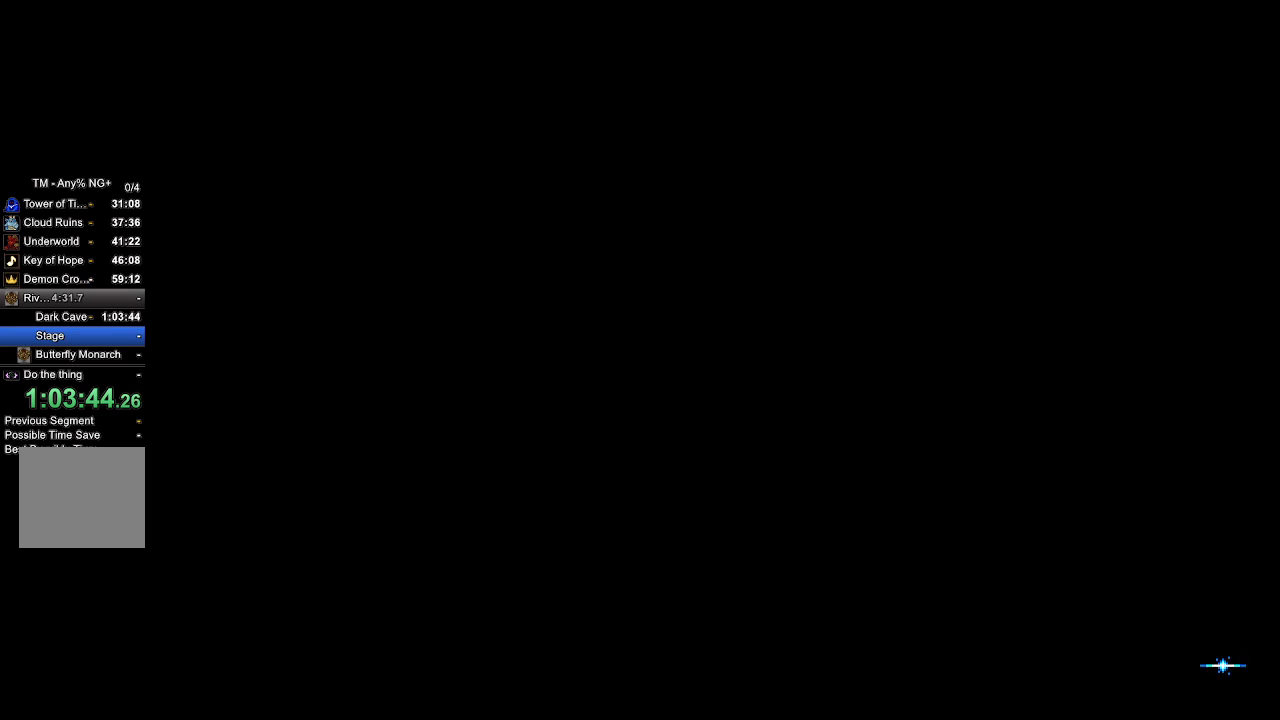
{"dt_ms": 500, "buttons": [], "left_stick": "center", "events": []}
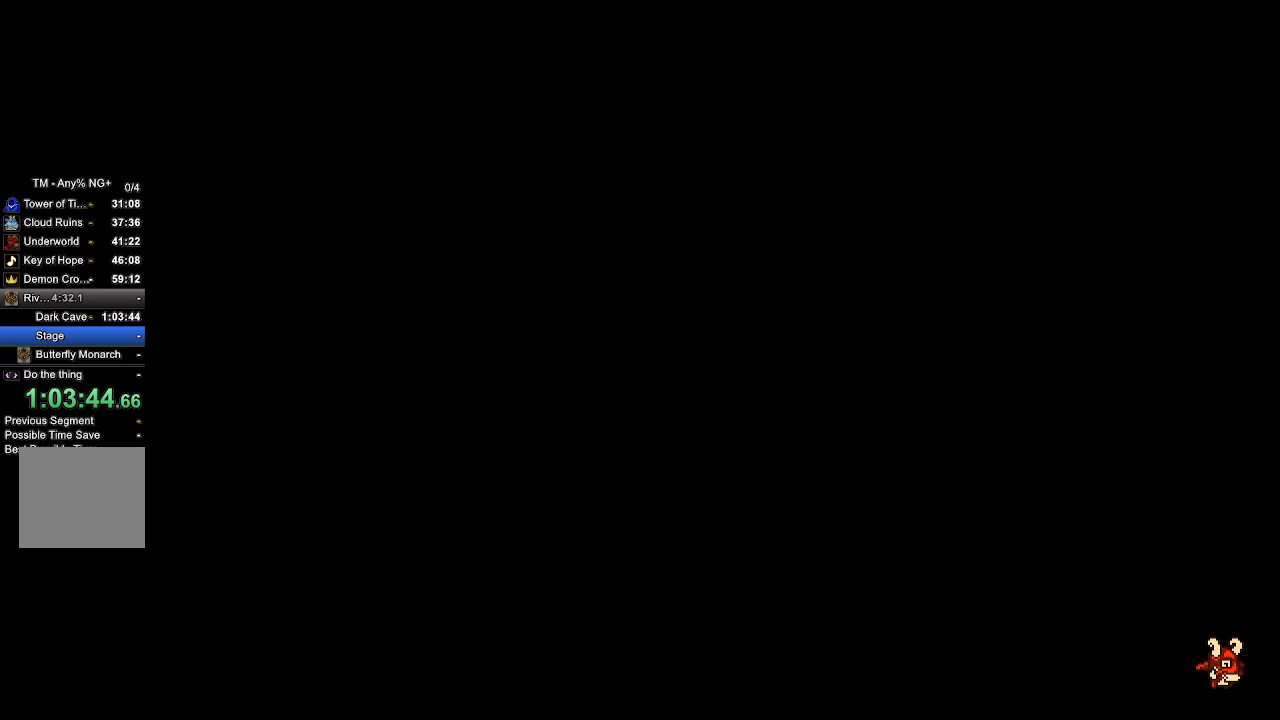
{"dt_ms": 500, "buttons": [], "left_stick": "center", "events": []}
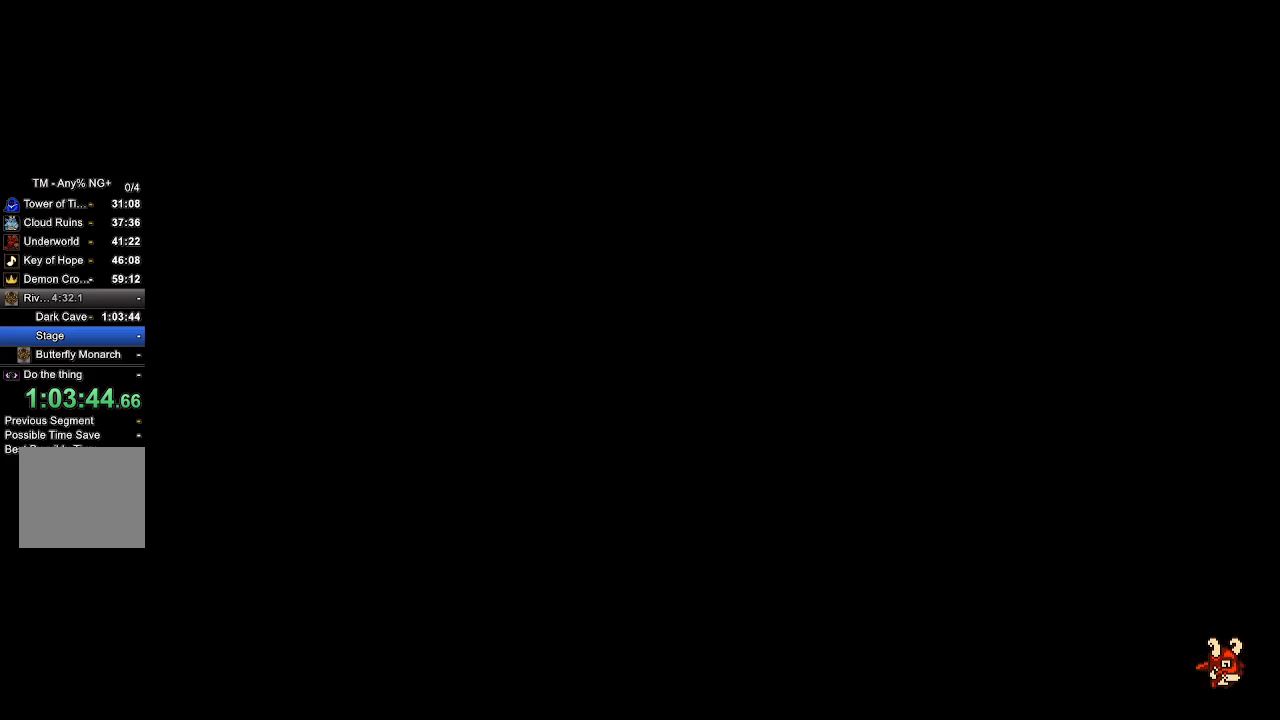
{"dt_ms": 500, "buttons": [], "left_stick": "center", "events": []}
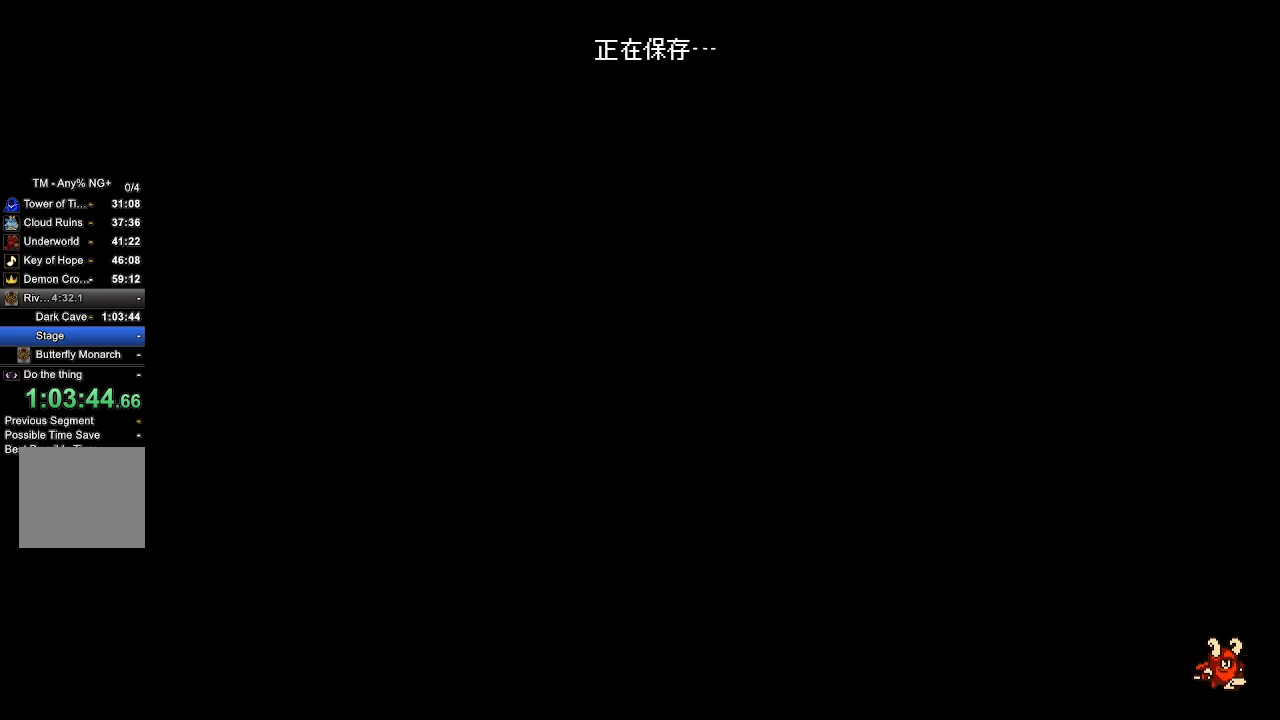
{"dt_ms": 500, "buttons": ["DPAD_LEFT"], "left_stick": "center", "events": [[300, "DPAD_LEFT", "down"]]}
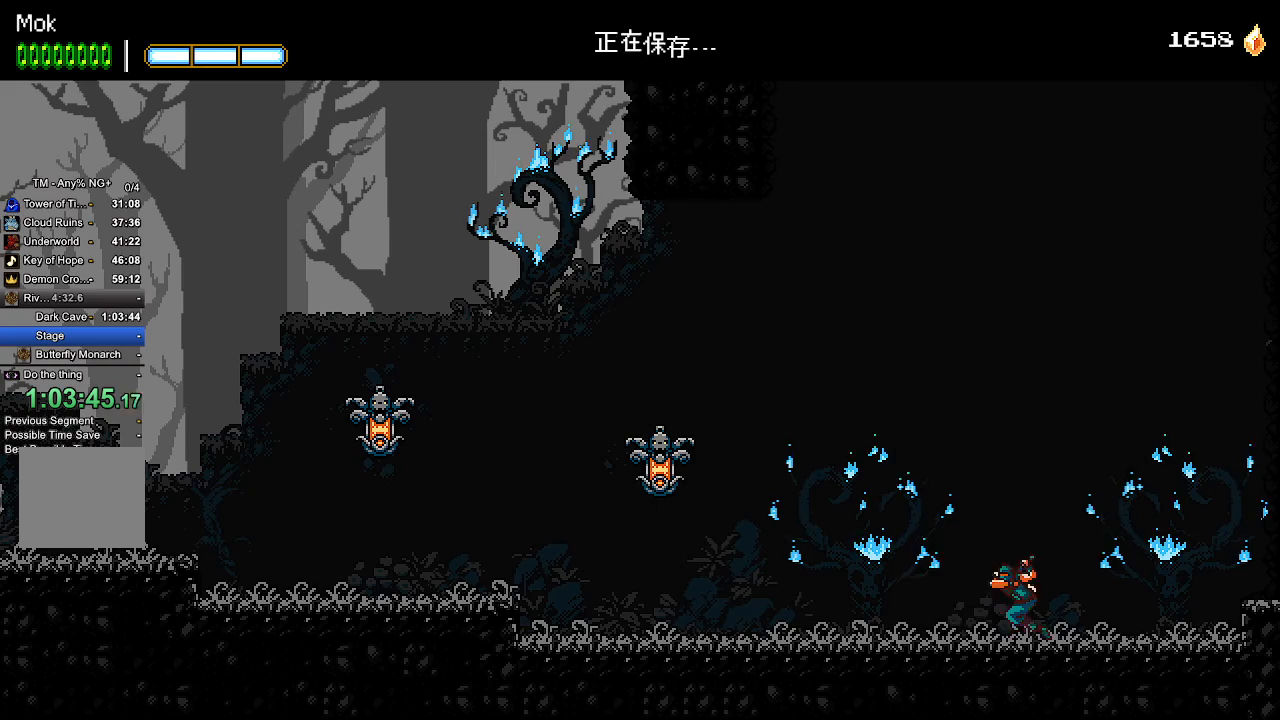
{"dt_ms": 500, "buttons": ["CROSS", "L1", "DPAD_LEFT"], "left_stick": "center", "events": [[400, "CROSS", "down"], [500, "L1", "down"]]}
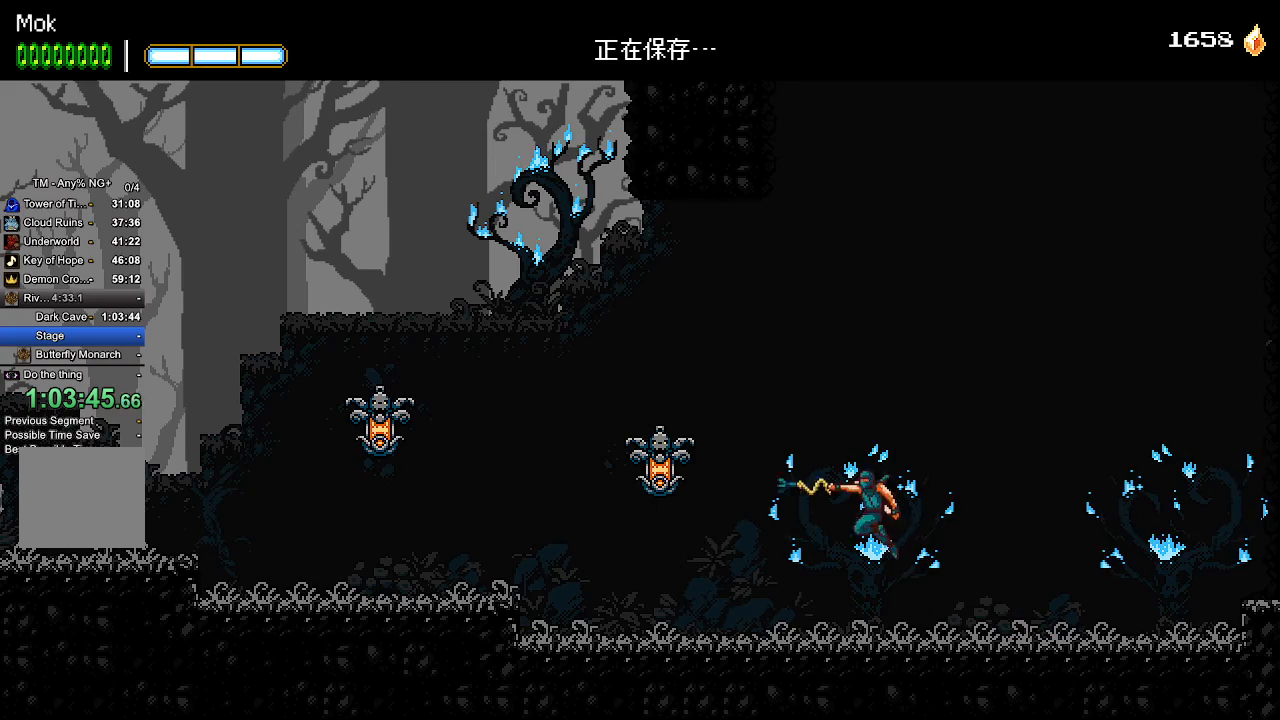
{"dt_ms": 500, "buttons": ["DPAD_LEFT"], "left_stick": "center", "events": [[33, "CROSS", "up"], [100, "L1", "up"]]}
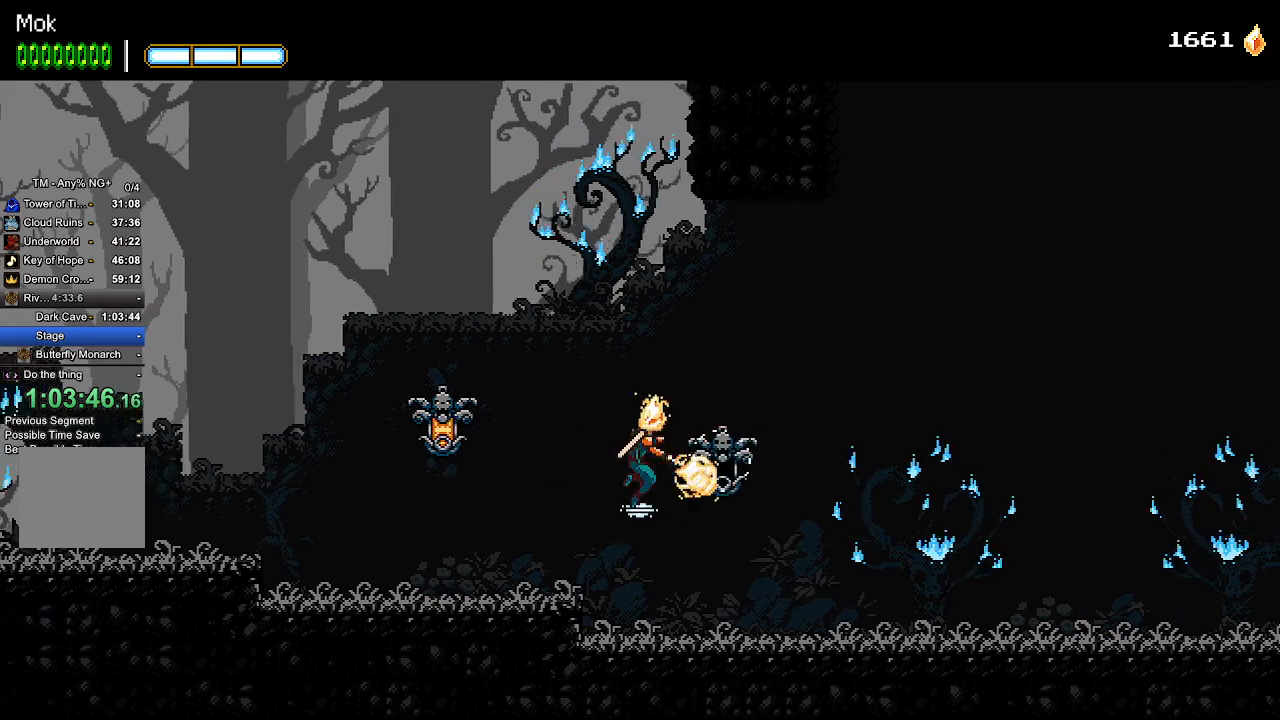
{"dt_ms": 500, "buttons": ["DPAD_LEFT"], "left_stick": "center", "events": [[167, "CROSS", "down"], [233, "CROSS", "up"], [233, "L1", "down"], [300, "L1", "up"]]}
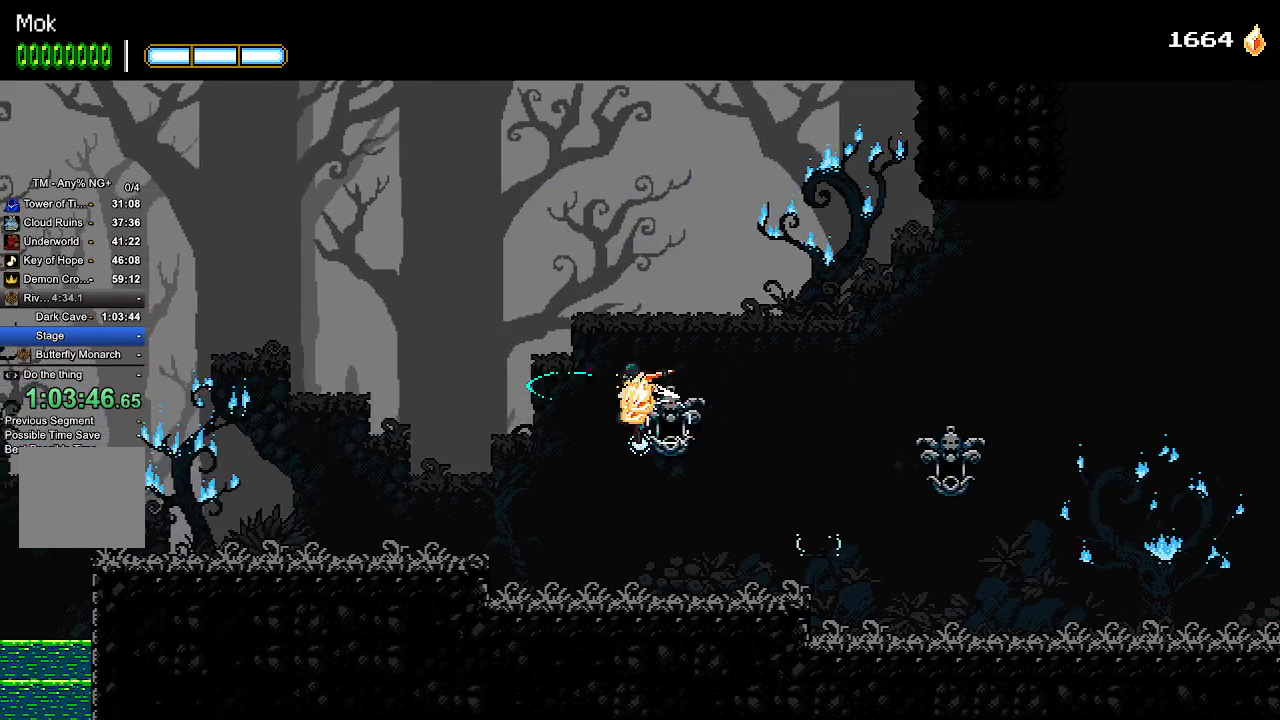
{"dt_ms": 500, "buttons": ["DPAD_LEFT"], "left_stick": "center", "events": [[367, "CROSS", "down"], [433, "CROSS", "up"]]}
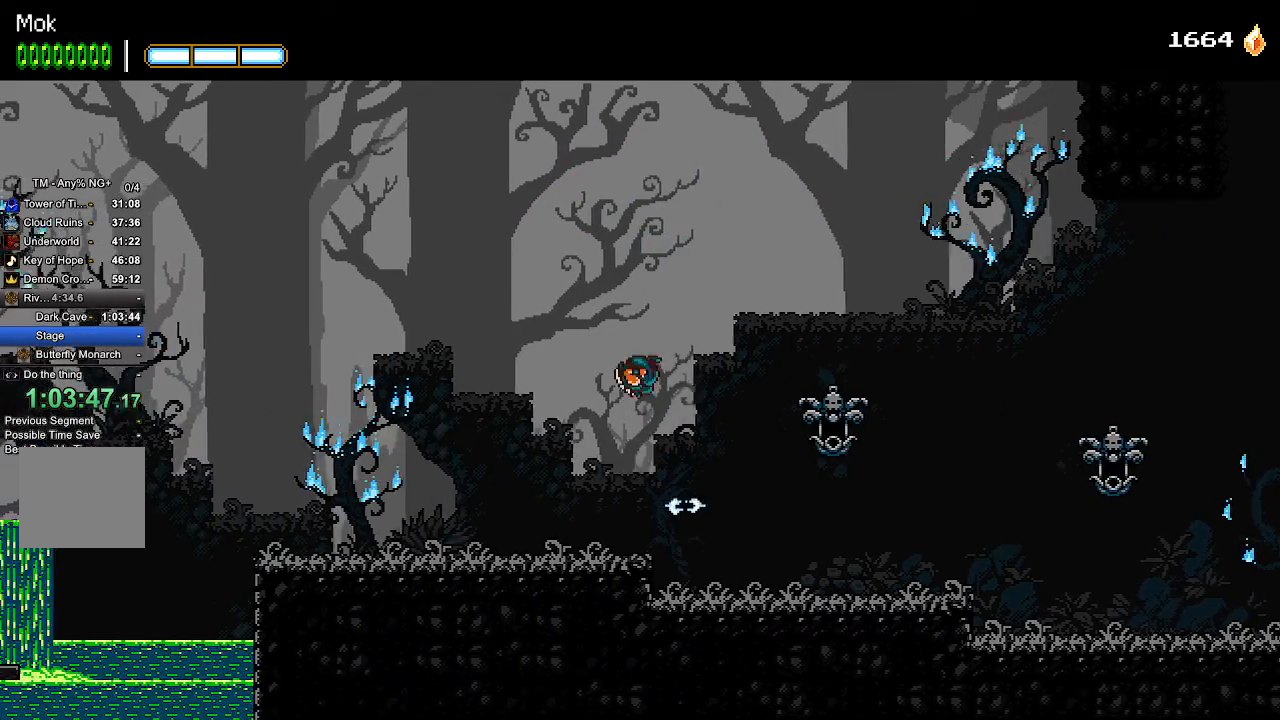
{"dt_ms": 500, "buttons": ["DPAD_LEFT"], "left_stick": "center", "events": []}
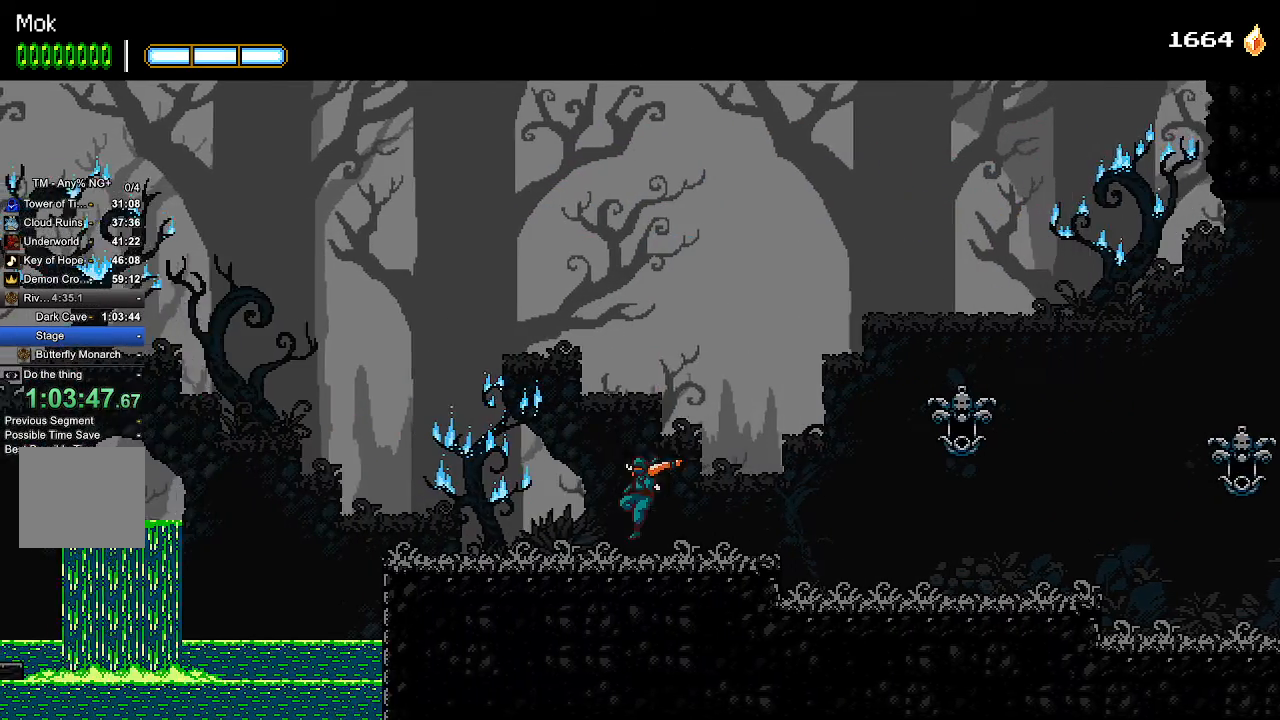
{"dt_ms": 500, "buttons": ["DPAD_LEFT"], "left_stick": "center", "events": []}
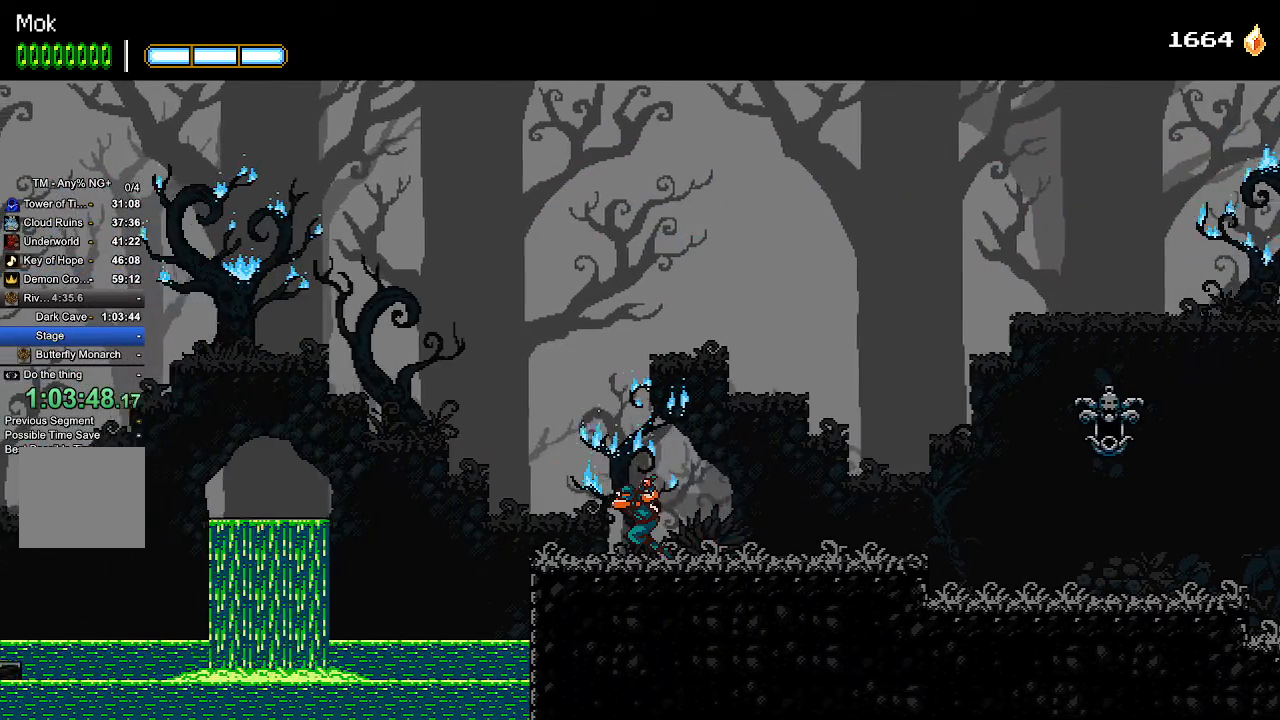
{"dt_ms": 500, "buttons": ["DPAD_LEFT"], "left_stick": "center", "events": [[267, "CROSS", "down"], [500, "CROSS", "up"]]}
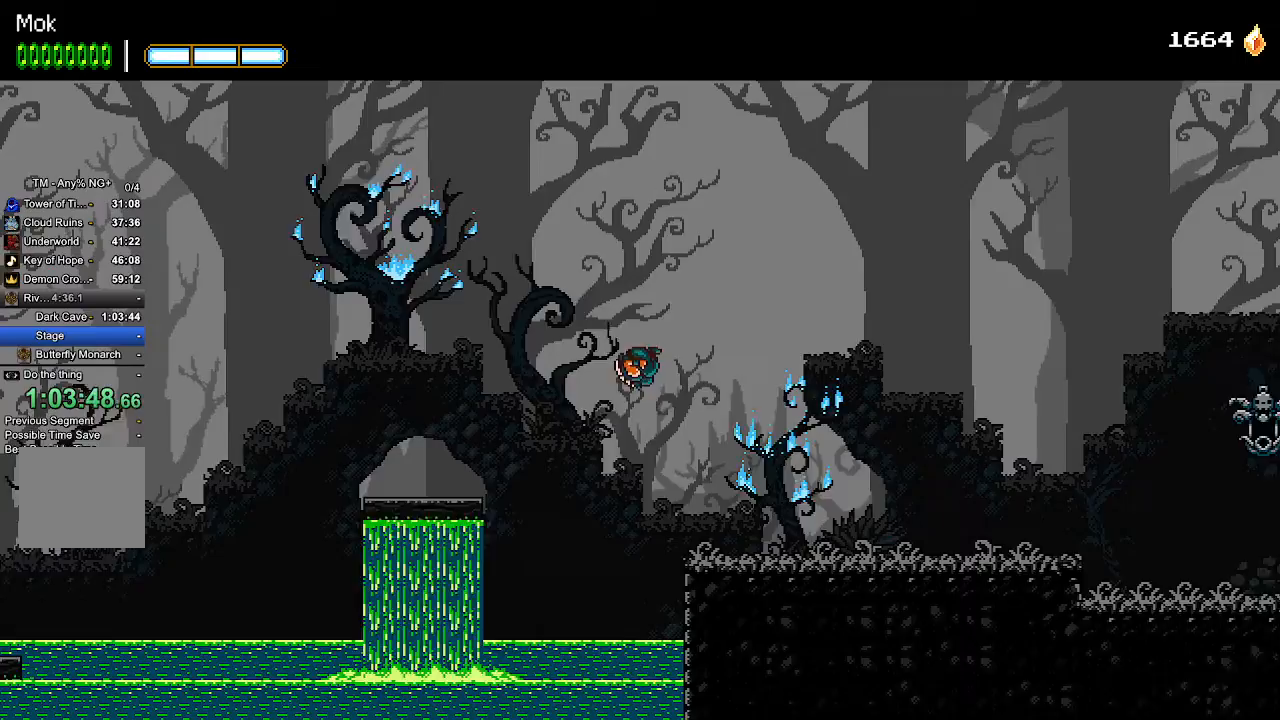
{"dt_ms": 500, "buttons": ["CROSS", "DPAD_LEFT"], "left_stick": "center", "events": [[100, "CROSS", "down"]]}
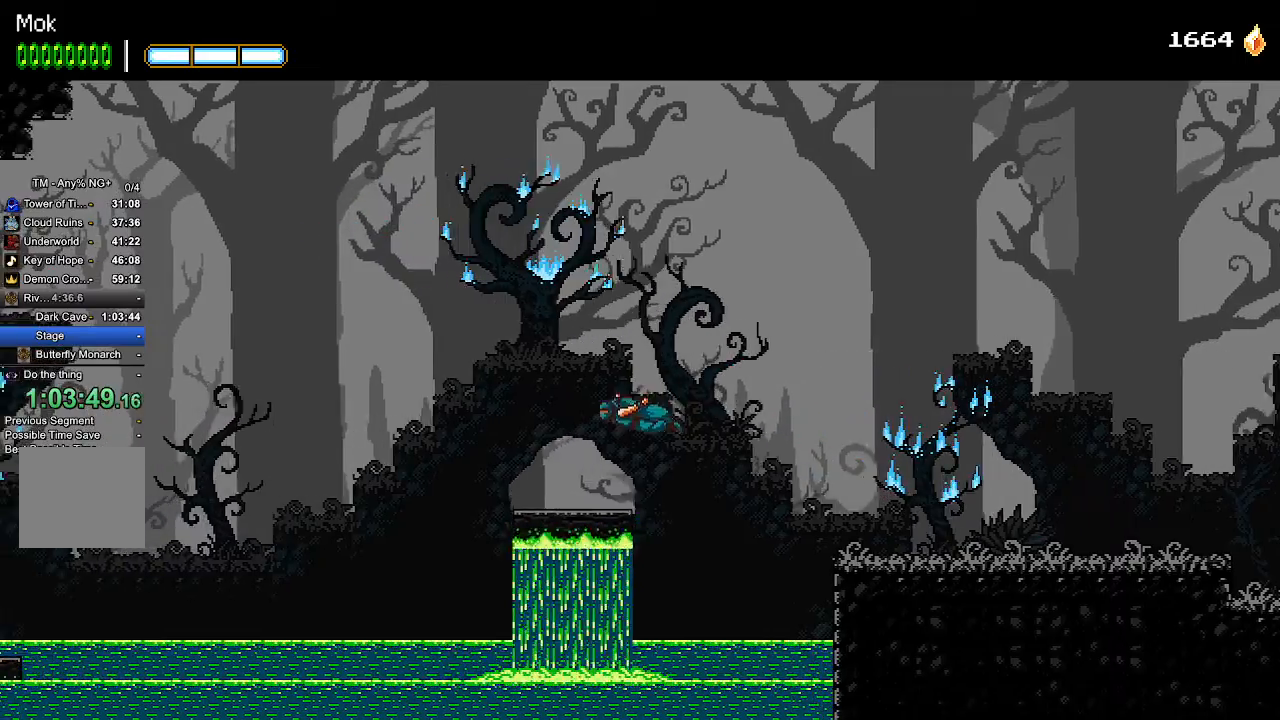
{"dt_ms": 500, "buttons": [], "left_stick": "center", "events": [[200, "CROSS", "up"], [300, "DPAD_LEFT", "up"]]}
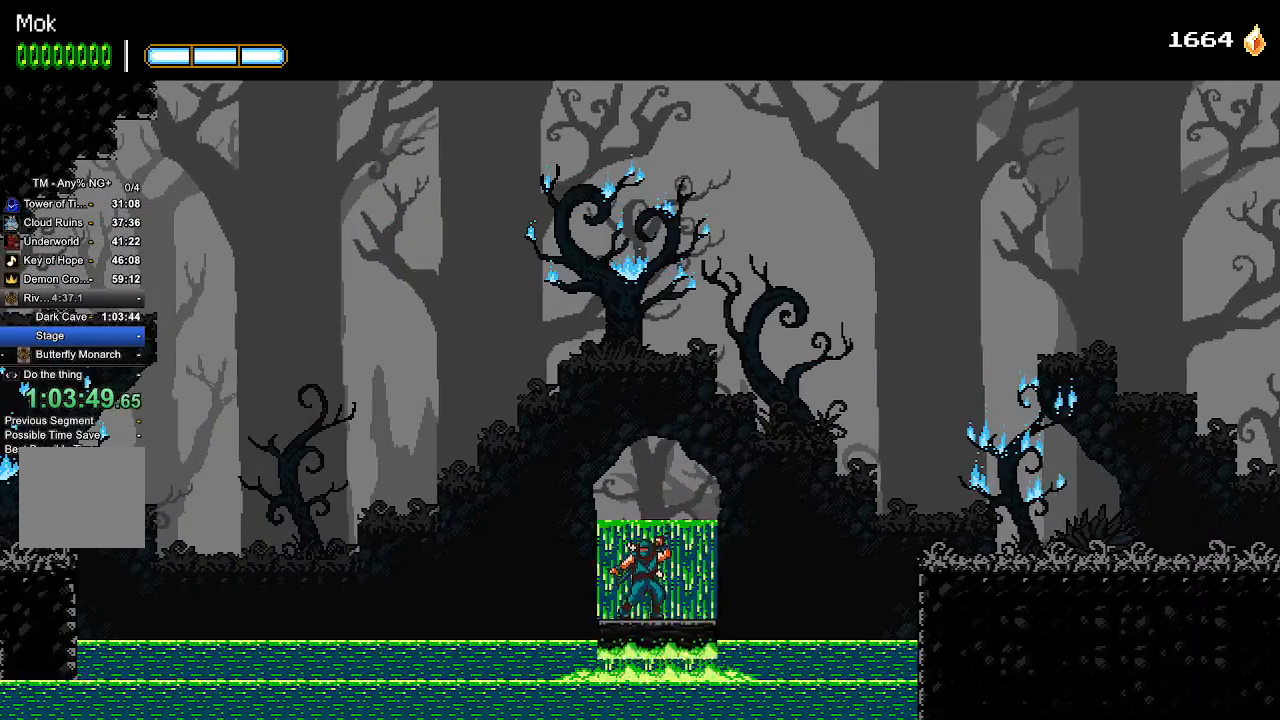
{"dt_ms": 500, "buttons": [], "left_stick": "center", "events": []}
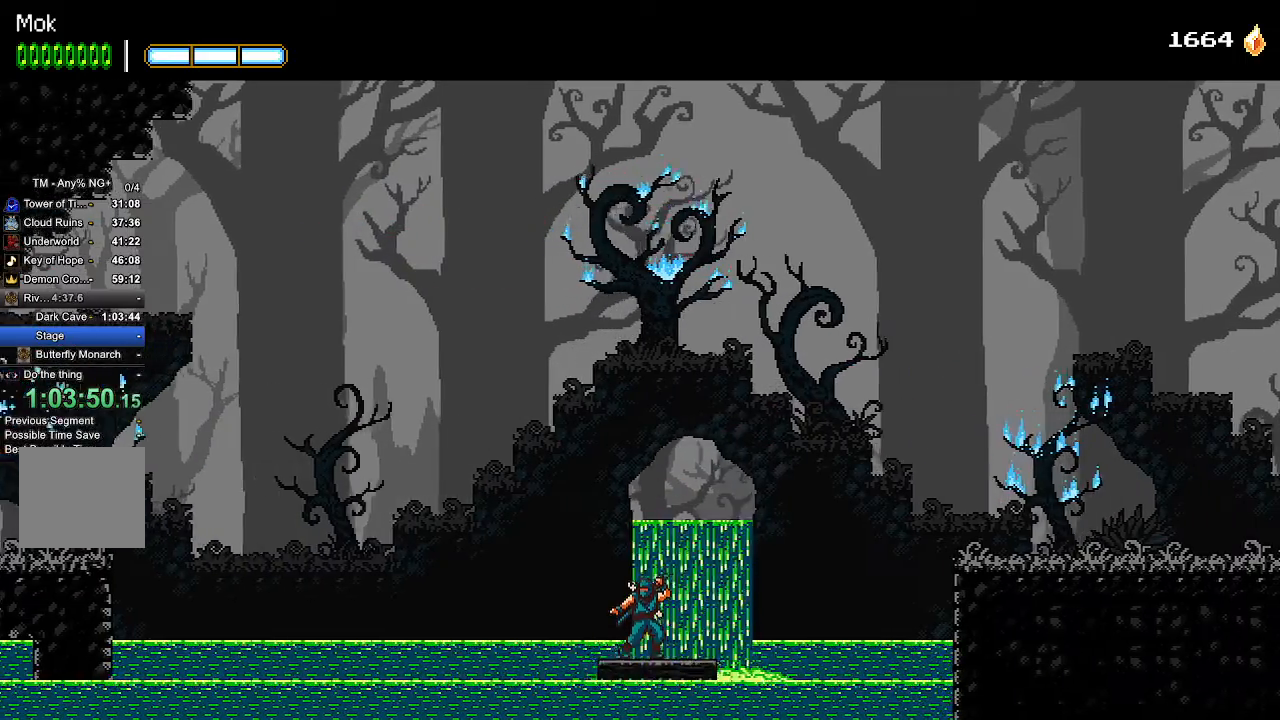
{"dt_ms": 1000, "buttons": [], "left_stick": "center"}
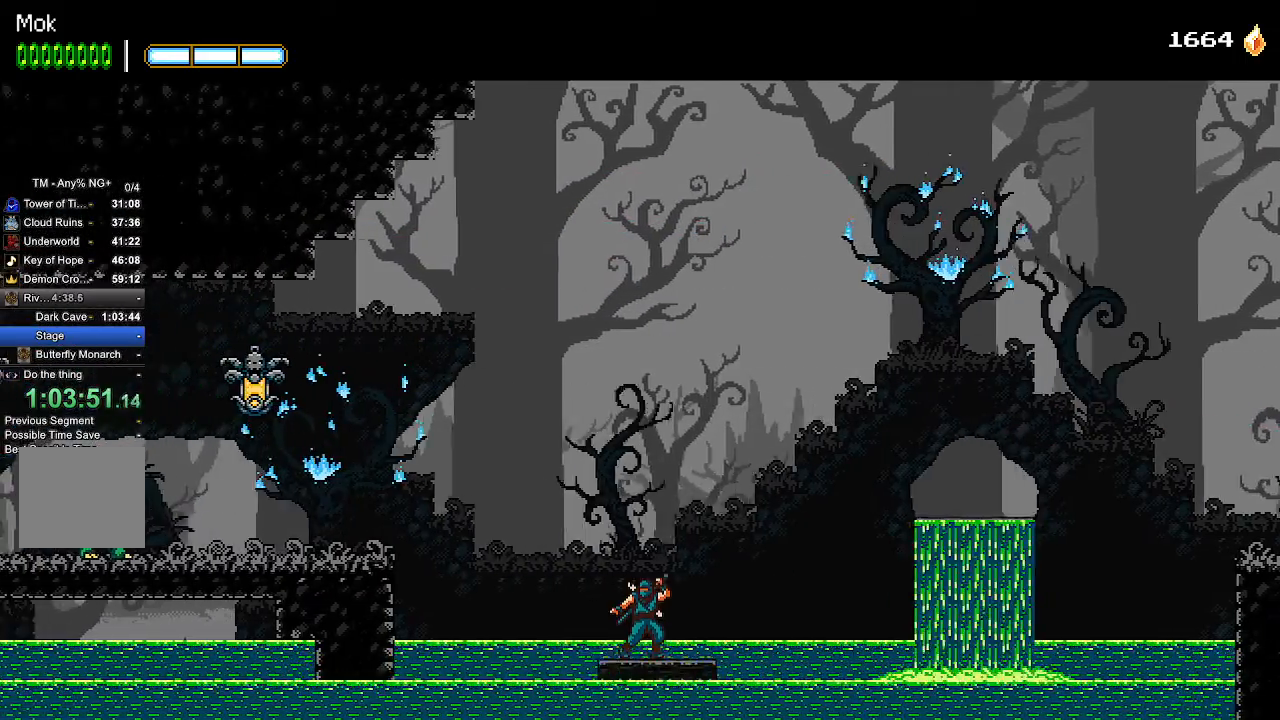
{"dt_ms": 500, "buttons": [], "left_stick": "center"}
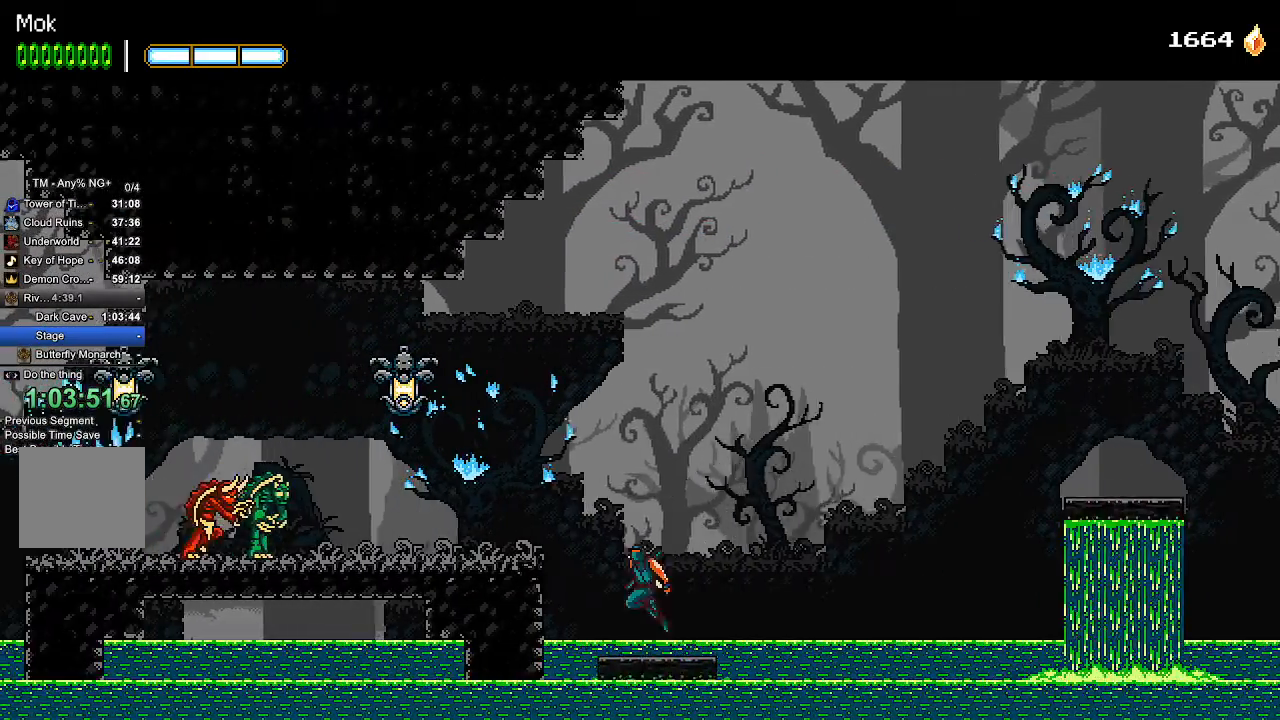
{"dt_ms": 500, "buttons": ["L1", "DPAD_LEFT"], "left_stick": "center", "events": [[33, "CROSS", "down"], [33, "DPAD_LEFT", "down"], [200, "CROSS", "up"], [467, "L1", "down"]]}
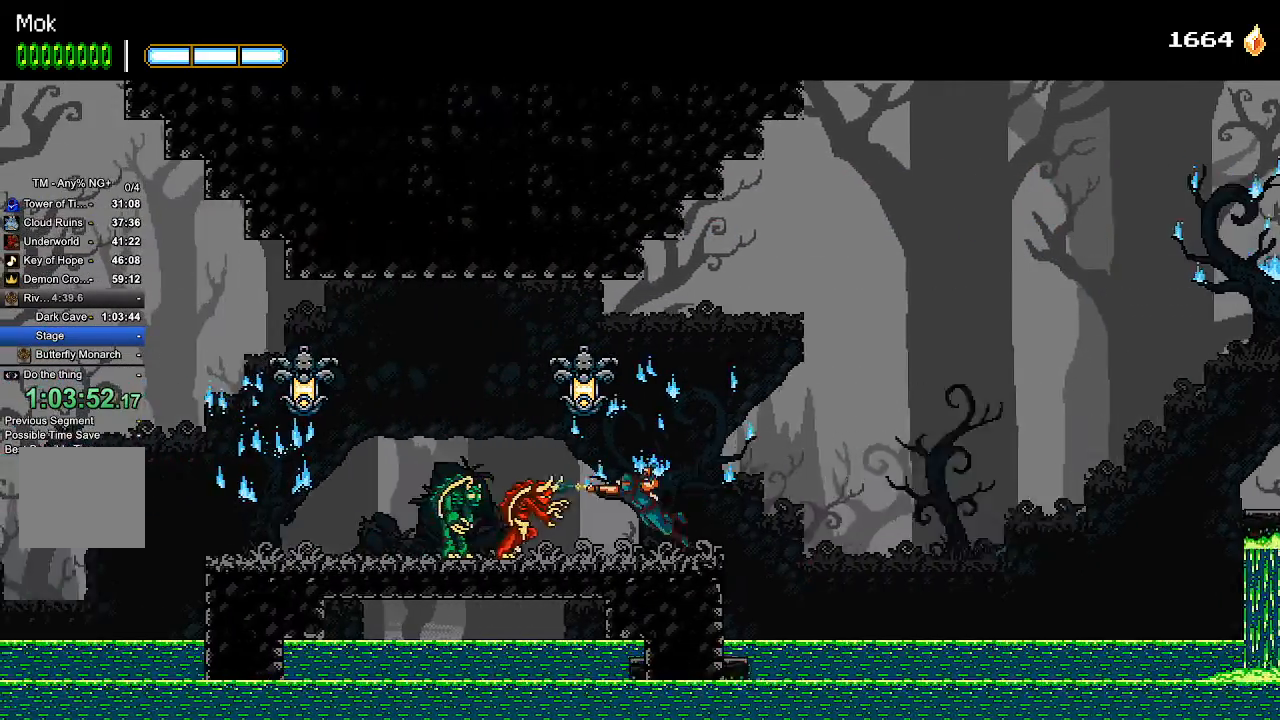
{"dt_ms": 500, "buttons": ["DPAD_LEFT"], "left_stick": "center"}
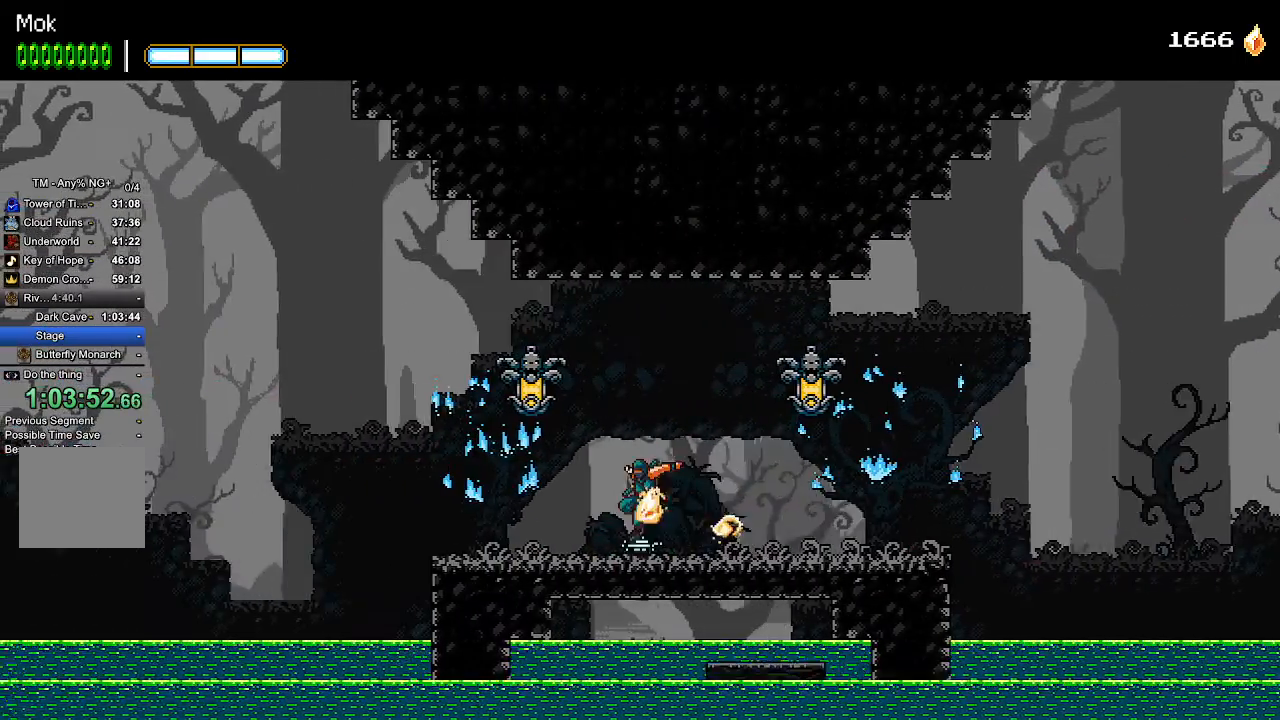
{"dt_ms": 500, "buttons": ["DPAD_LEFT"], "left_stick": "center", "events": []}
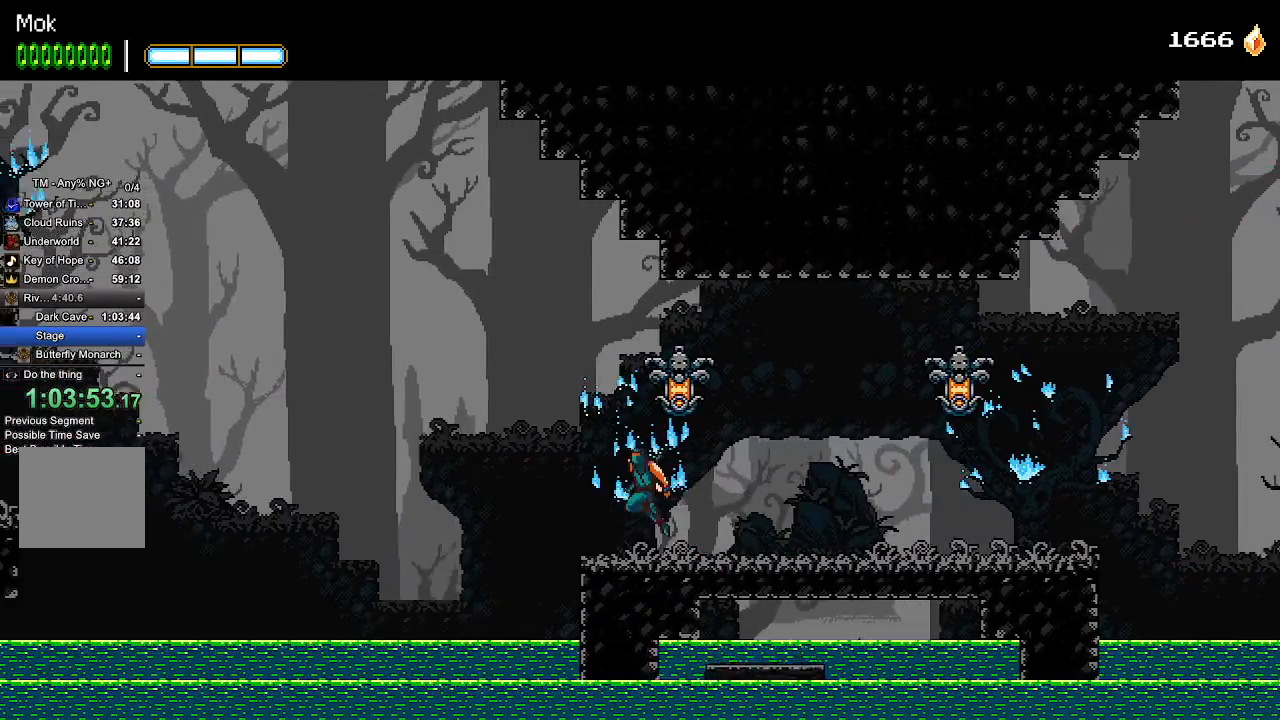
{"dt_ms": 500, "buttons": ["DPAD_LEFT"], "left_stick": "center", "events": [[33, "CROSS", "down"], [133, "CROSS", "up"]]}